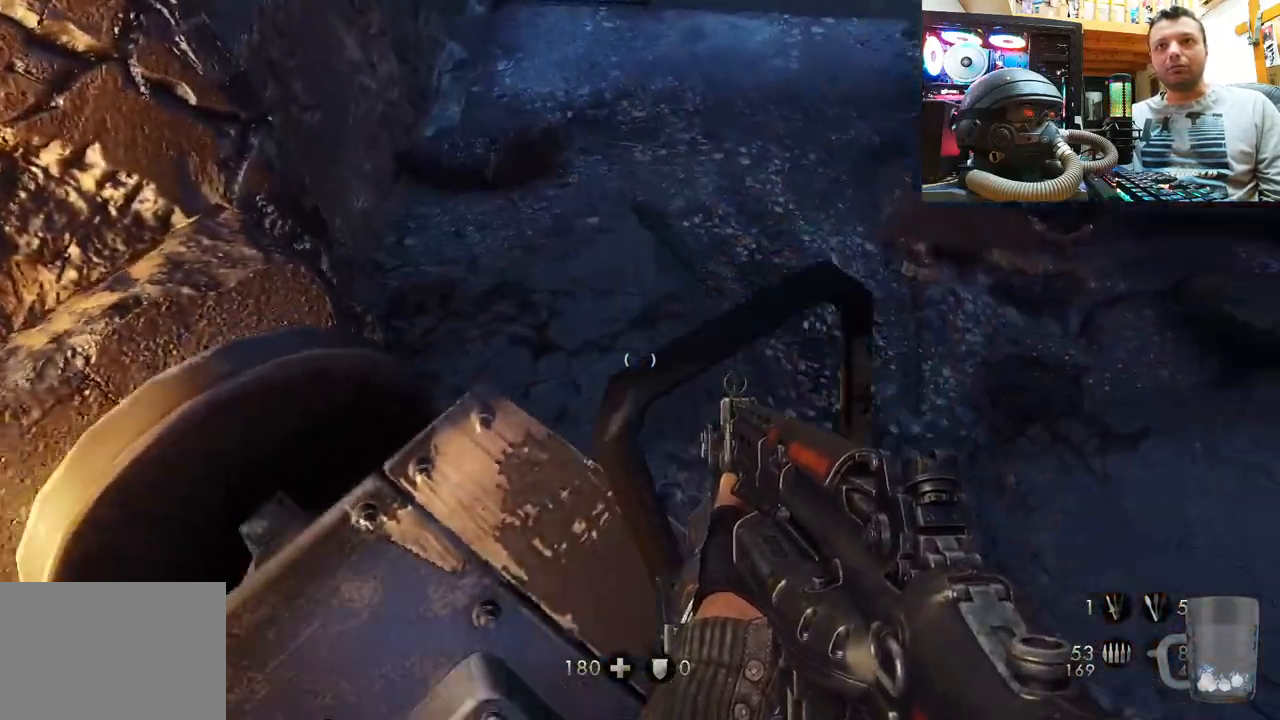
Gameplay with a controller (PlayStation layout); each line is a JSON object with the inputs held at the frame after it. "events" lists button and stick changes between this image and that frame as [ms after this image, input, new state], when the widget could be followed in between. Not read: L1 R3.
{"buttons": [], "left_stick": "up", "right_stick": "up", "events": [[83, "left_stick", "center"], [183, "left_stick", "up"], [333, "left_stick", "center"], [367, "right_stick", "up"], [450, "left_stick", "up"]]}
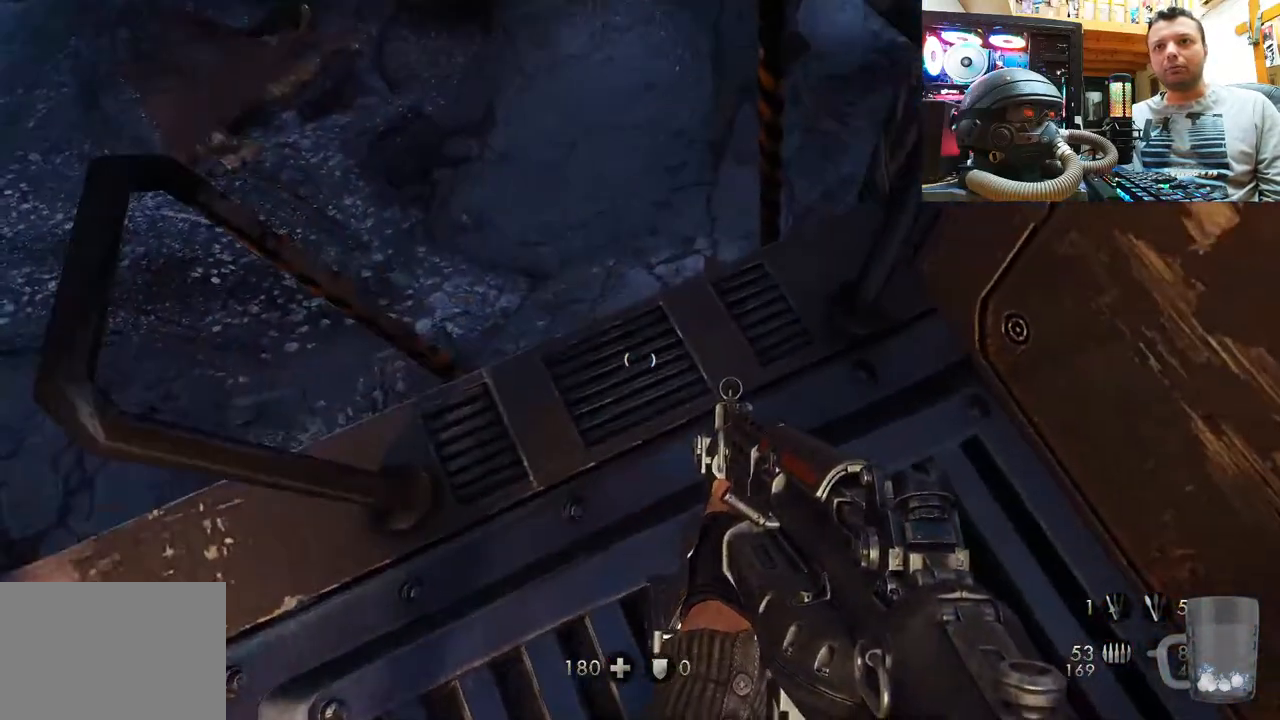
{"buttons": [], "left_stick": "up", "right_stick": "up", "events": [[117, "left_stick", "center"], [450, "left_stick", "up"]]}
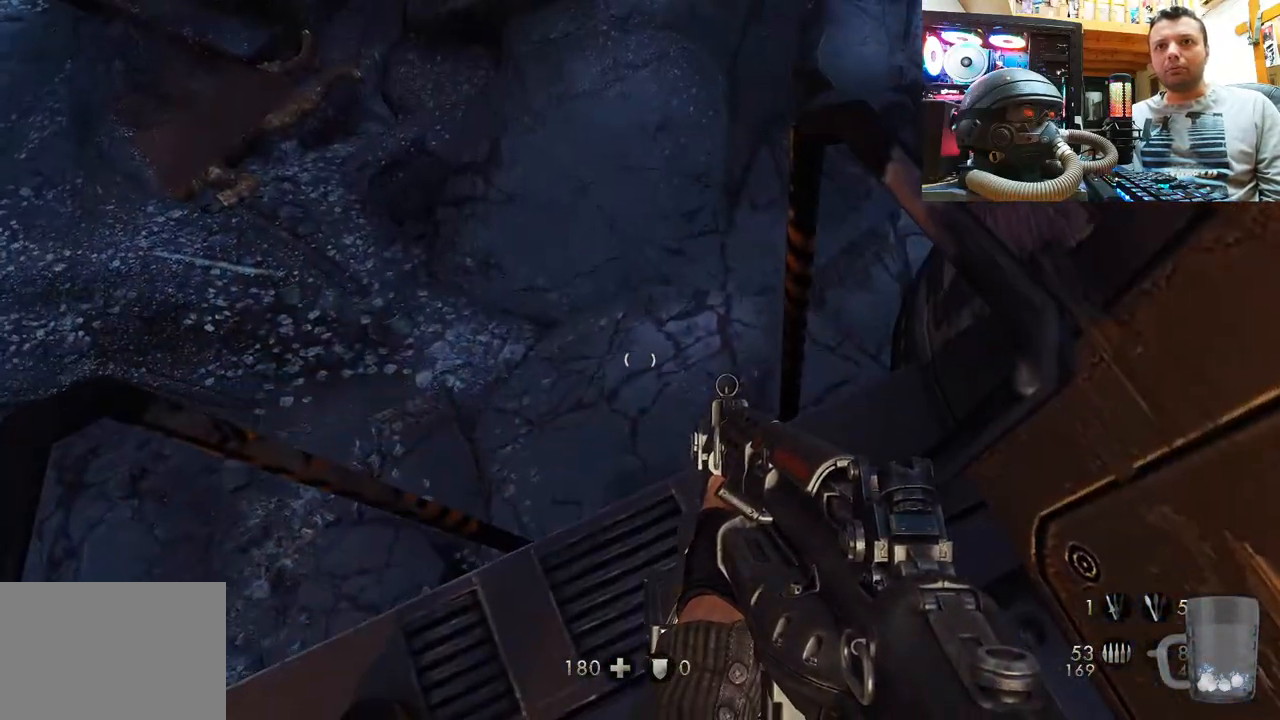
{"buttons": [], "left_stick": "center", "right_stick": "down-right", "events": [[50, "left_stick", "center"], [183, "right_stick", "down-right"]]}
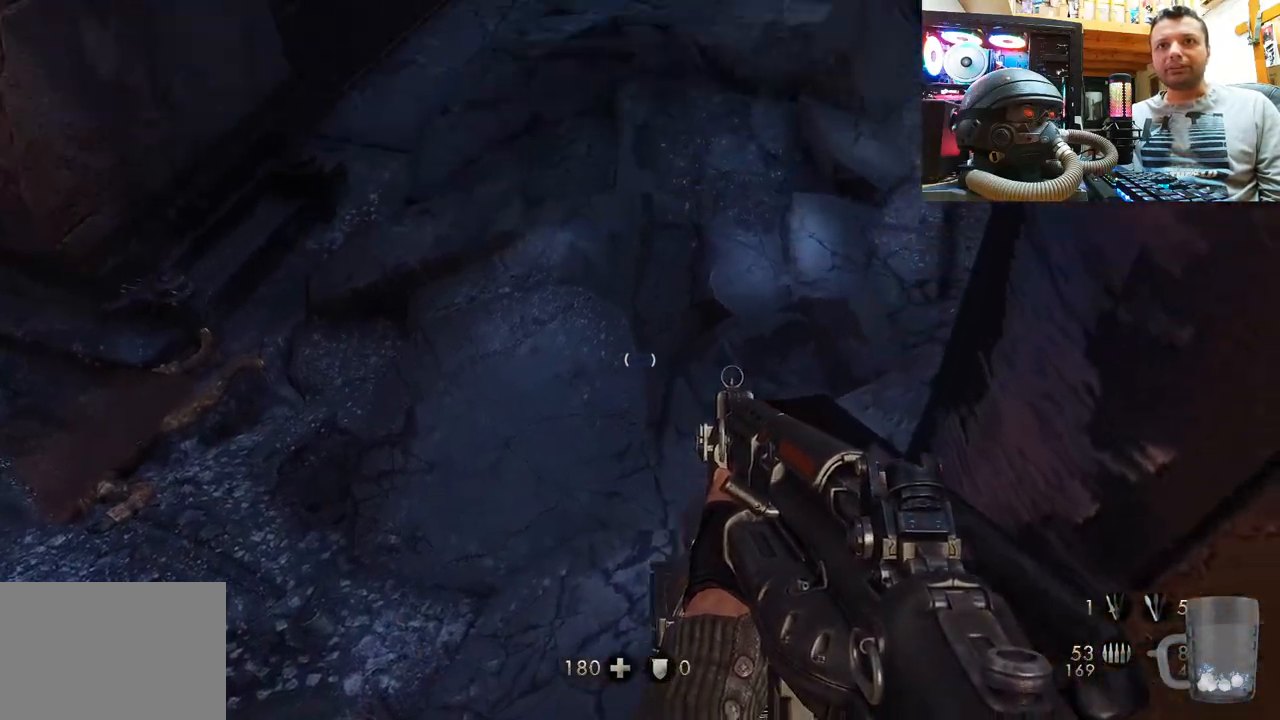
{"buttons": [], "left_stick": "center", "right_stick": "center", "events": [[200, "right_stick", "right"], [350, "right_stick", "center"]]}
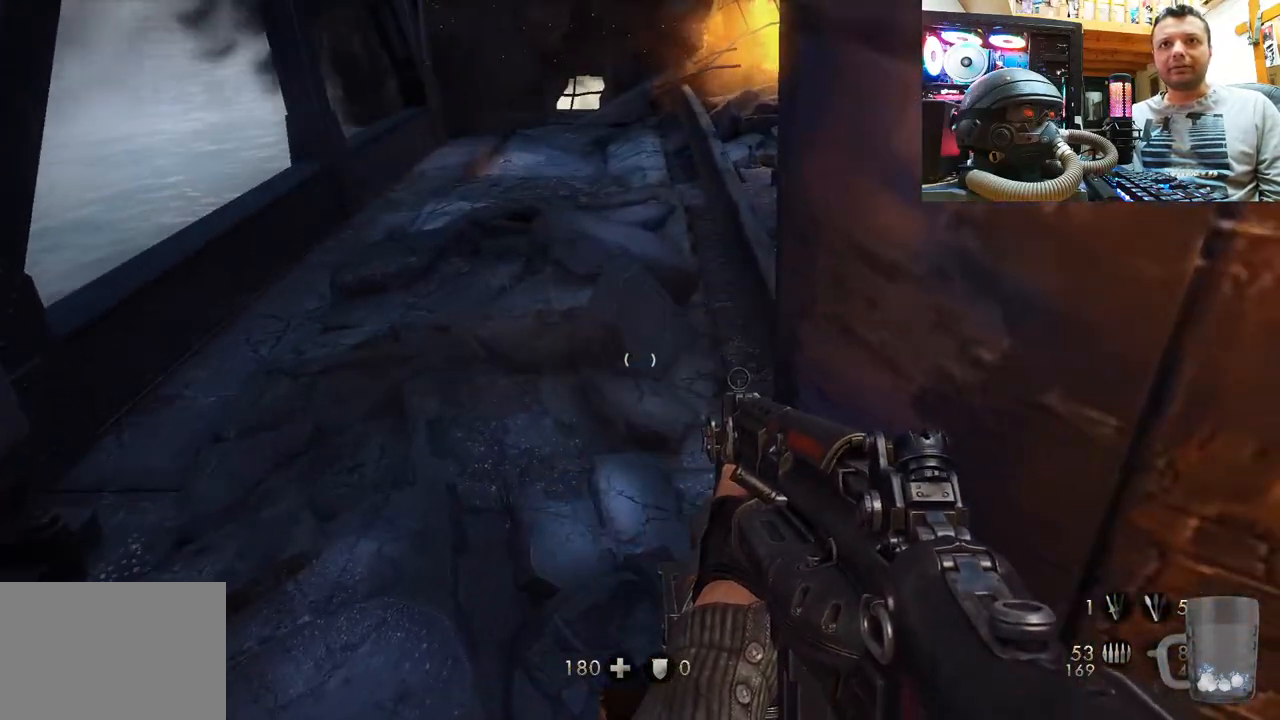
{"buttons": [], "left_stick": "center", "right_stick": "right", "events": [[267, "right_stick", "down-left"], [500, "right_stick", "right"]]}
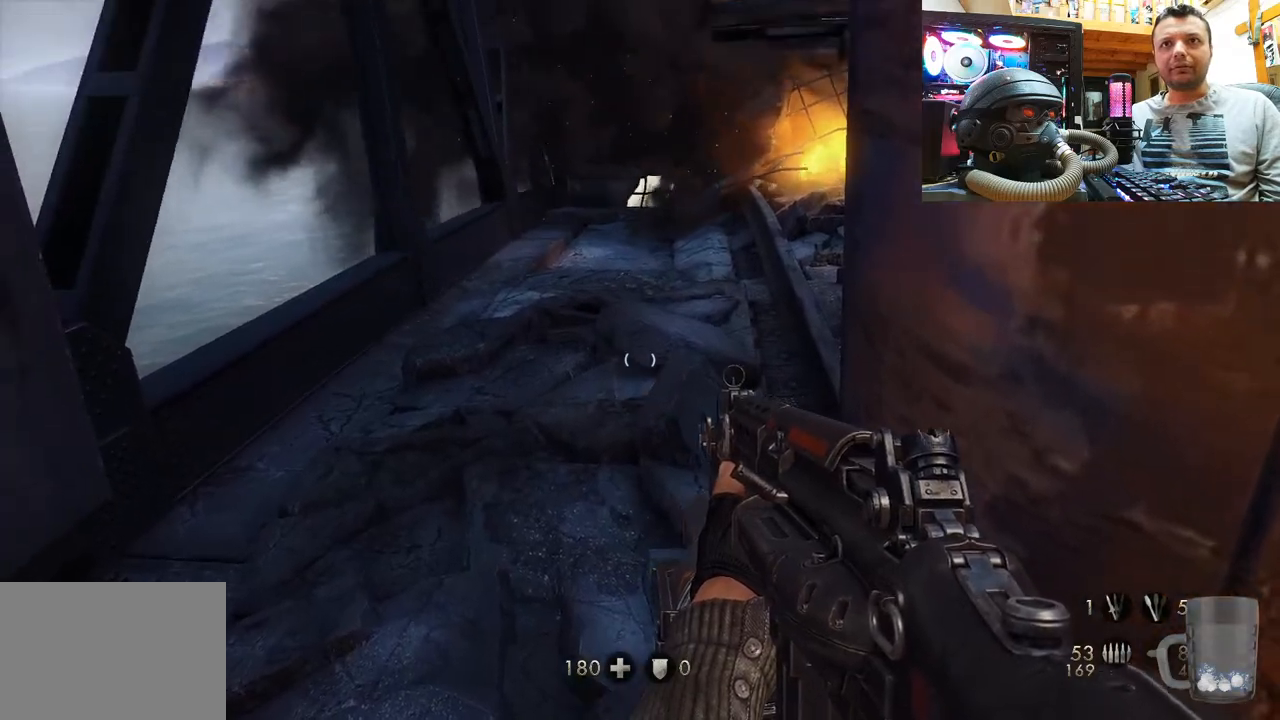
{"buttons": [], "left_stick": "center", "right_stick": "center", "events": [[267, "right_stick", "center"]]}
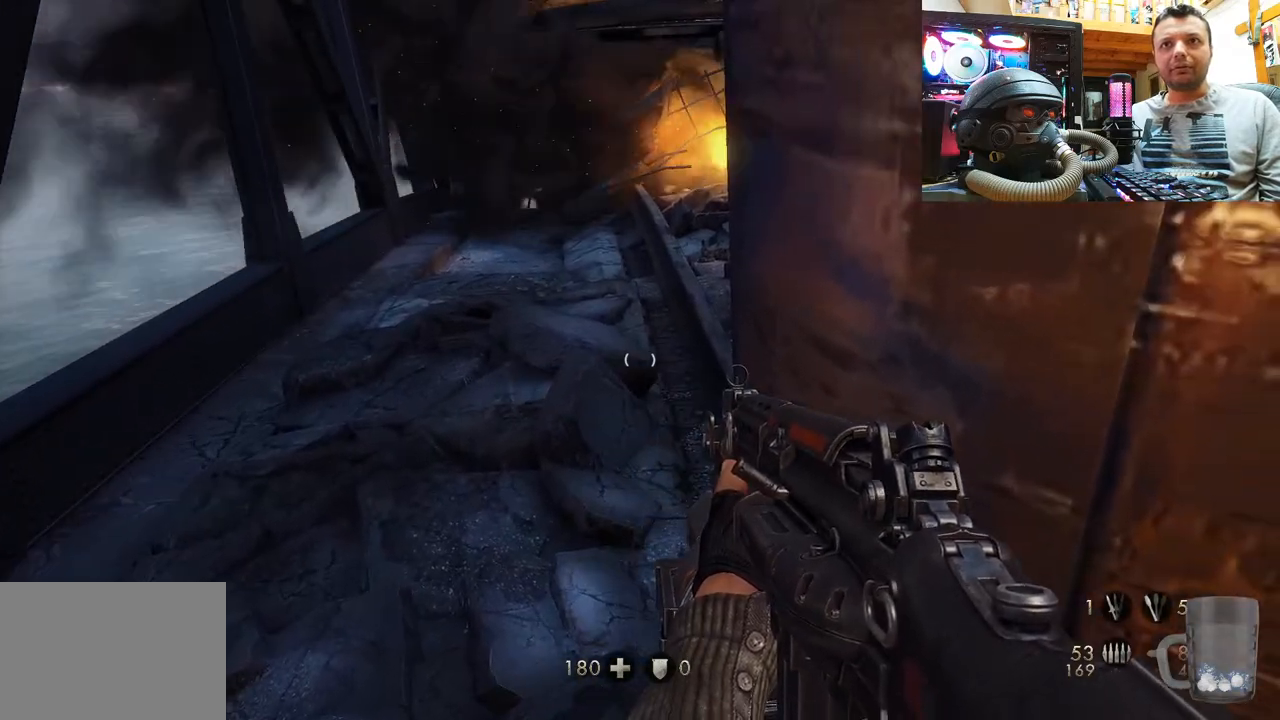
{"buttons": [], "left_stick": "center", "right_stick": "center", "events": [[233, "right_stick", "down"], [400, "right_stick", "center"]]}
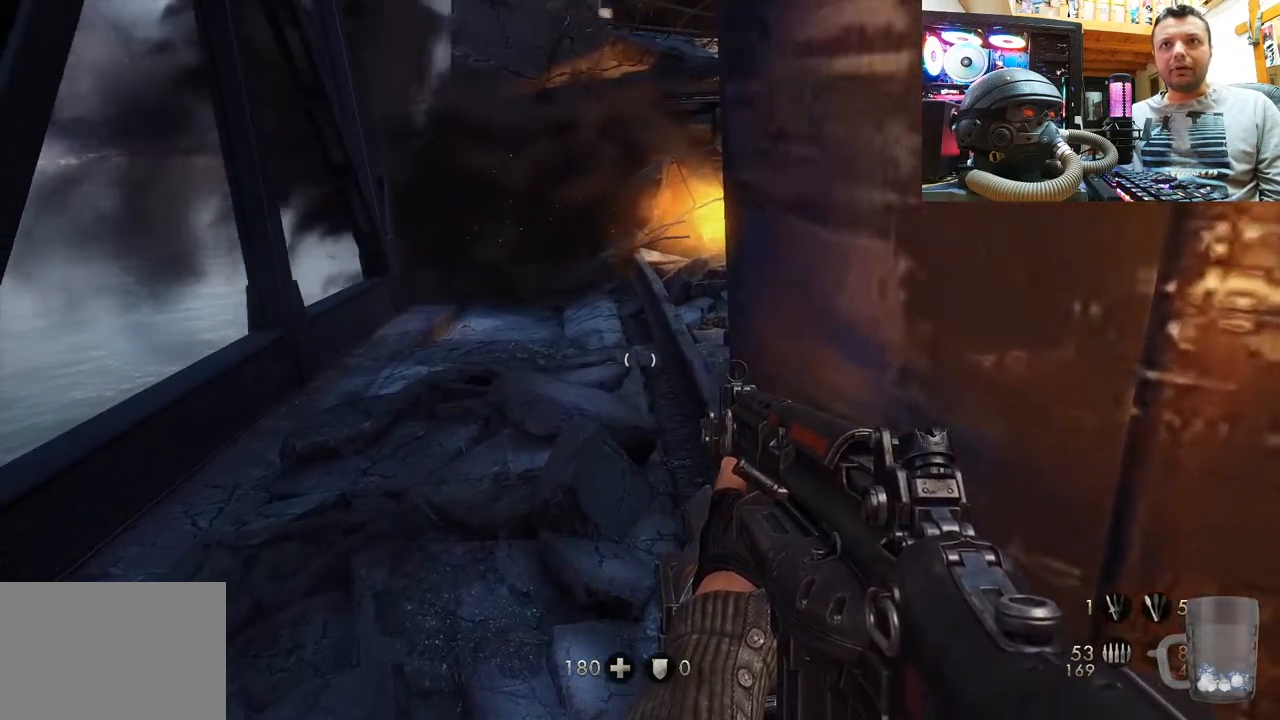
{"buttons": [], "left_stick": "center", "right_stick": "right", "events": [[17, "right_stick", "right"]]}
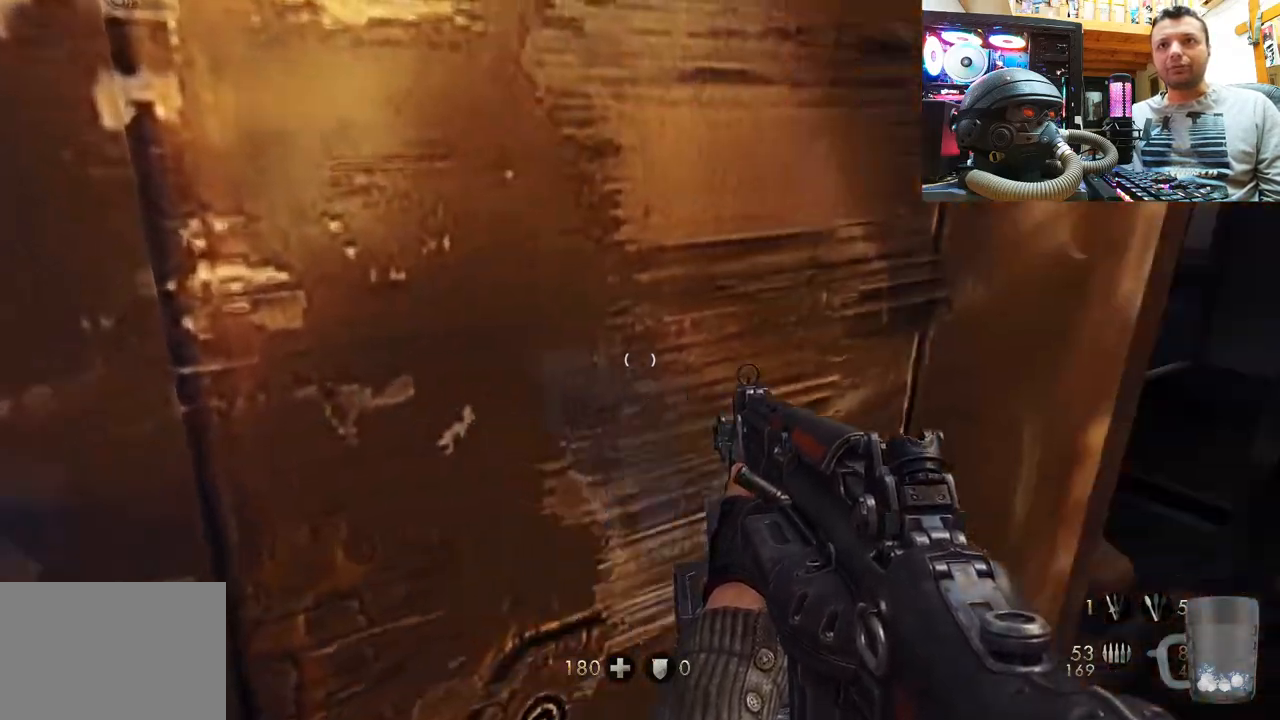
{"buttons": [], "left_stick": "center", "right_stick": "up", "events": [[317, "right_stick", "center"], [467, "right_stick", "up"]]}
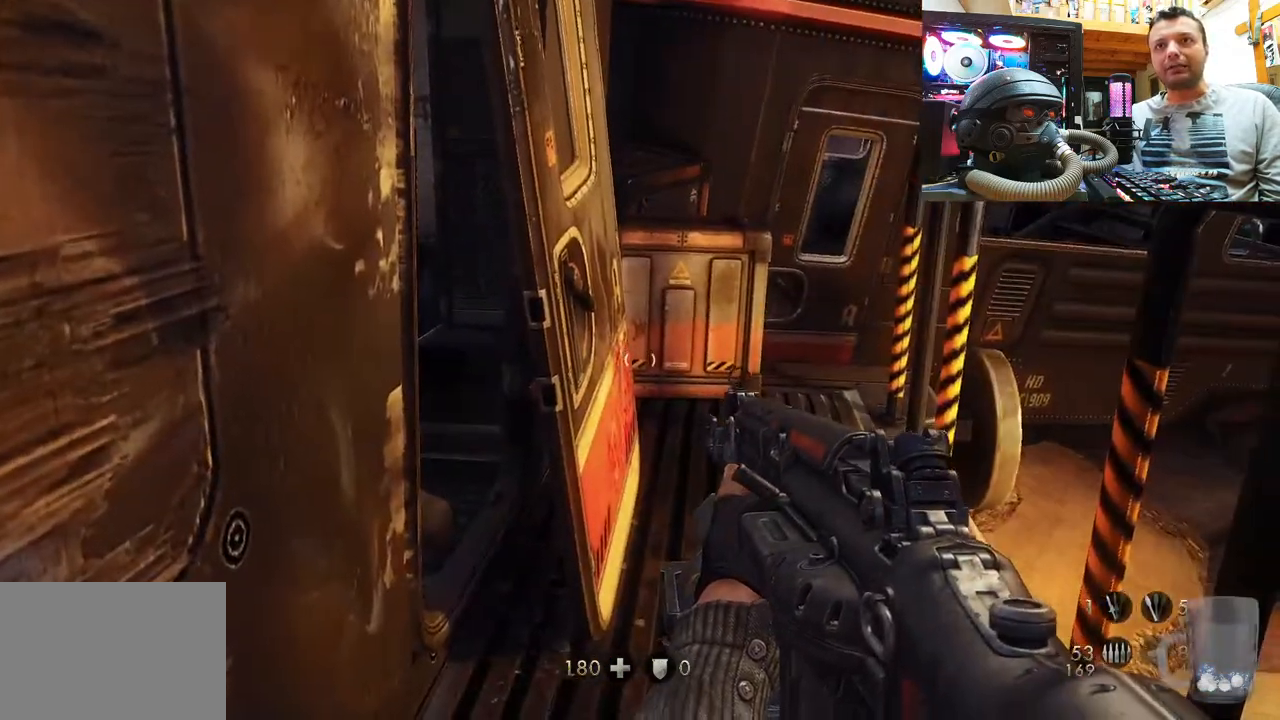
{"buttons": [], "left_stick": "up", "right_stick": "center", "events": [[33, "left_stick", "up"], [150, "left_stick", "up-right"], [267, "left_stick", "up"], [283, "right_stick", "up-left"], [367, "right_stick", "left"], [467, "right_stick", "center"]]}
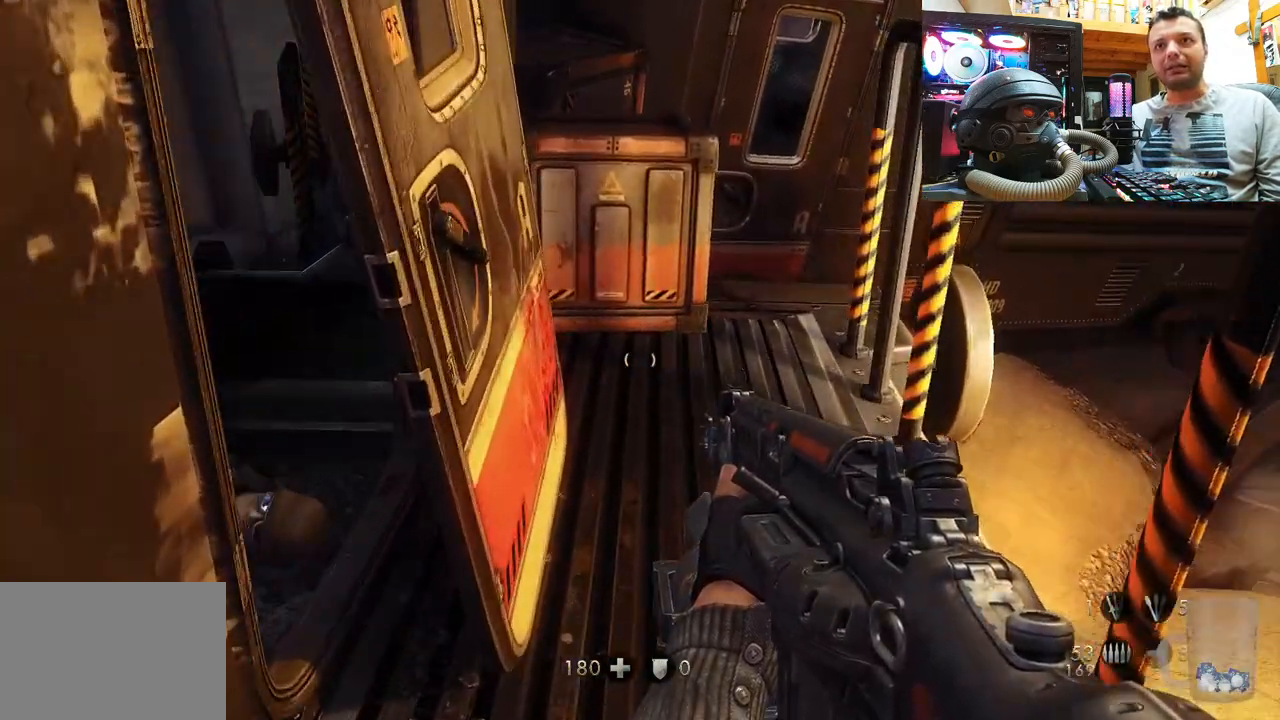
{"buttons": [], "left_stick": "up", "right_stick": "down", "events": [[50, "left_stick", "center"], [67, "right_stick", "left"], [200, "right_stick", "center"], [233, "left_stick", "up"], [433, "right_stick", "down"]]}
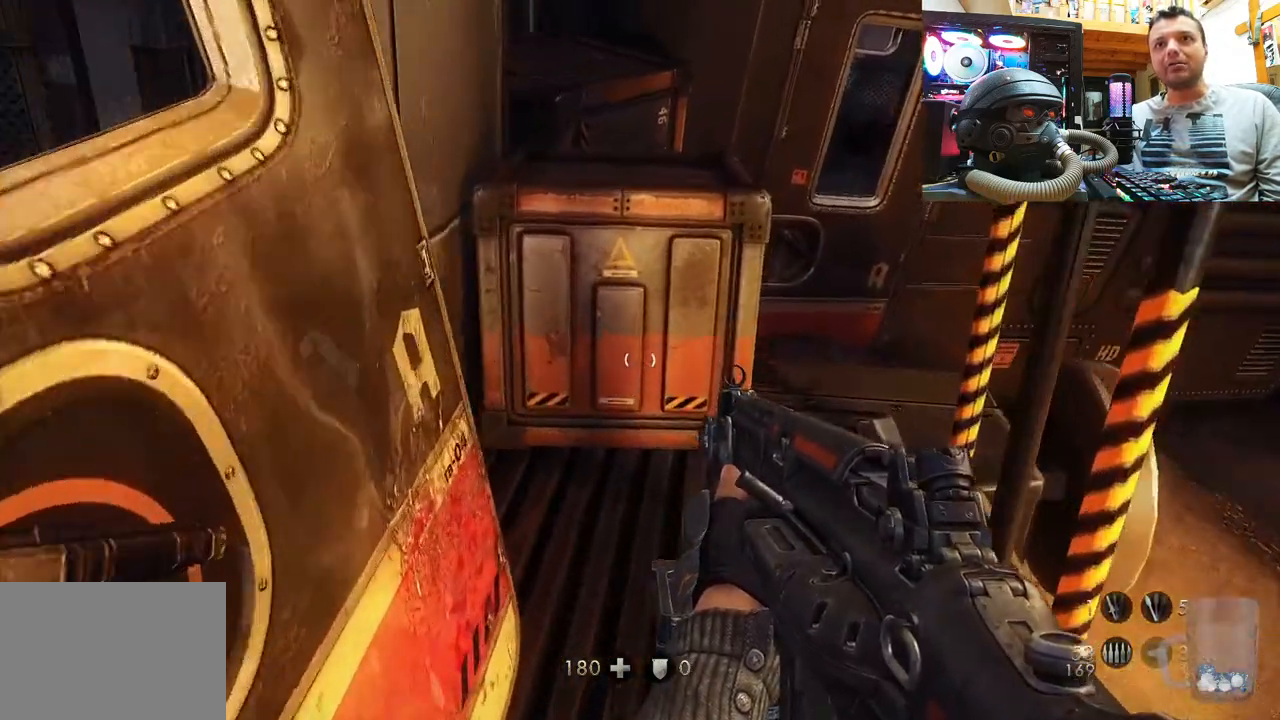
{"buttons": [], "left_stick": "center", "right_stick": "down", "events": [[117, "right_stick", "center"], [250, "left_stick", "center"], [400, "right_stick", "down"]]}
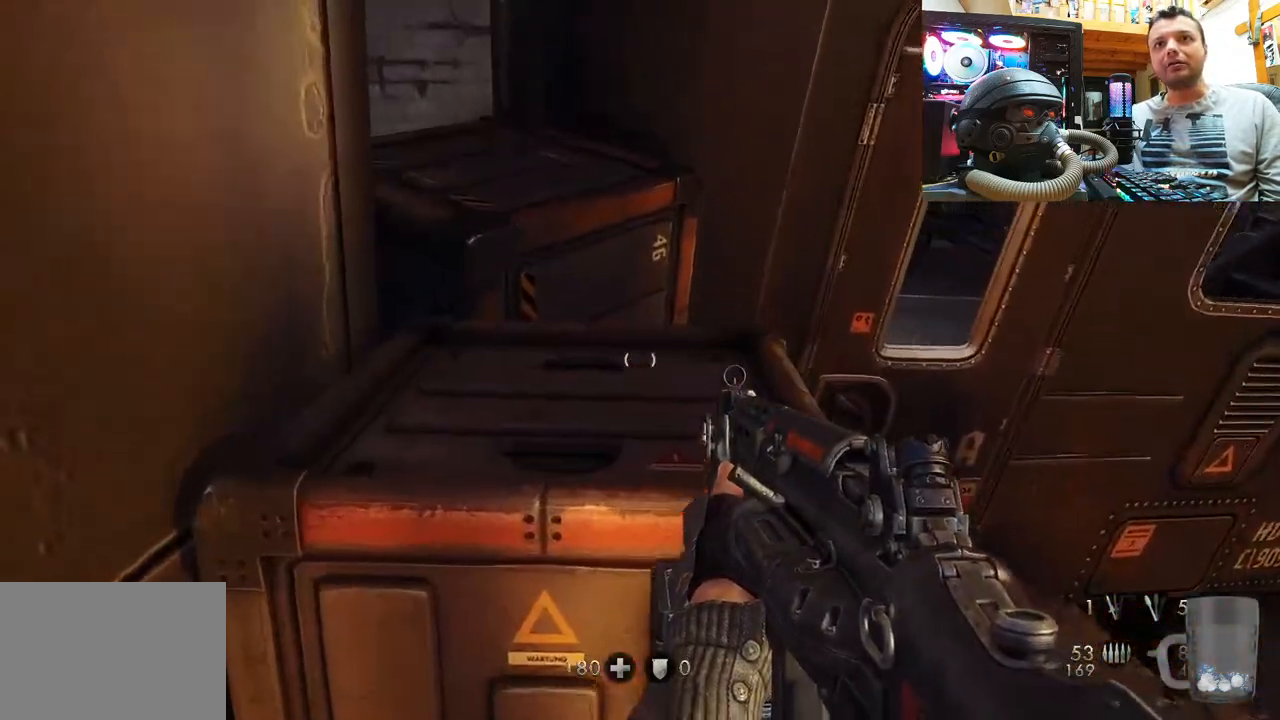
{"buttons": [], "left_stick": "down-right", "right_stick": "up-left", "events": [[333, "right_stick", "up"], [400, "right_stick", "up-left"], [500, "left_stick", "down-right"]]}
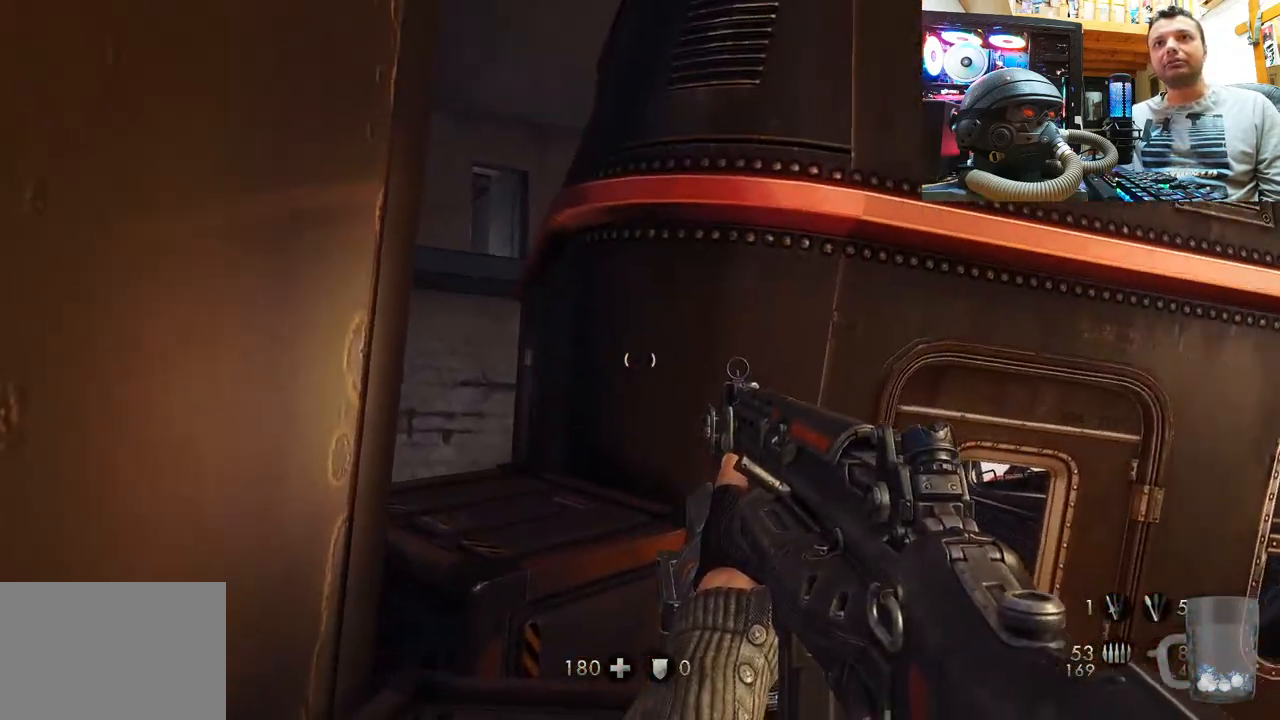
{"buttons": [], "left_stick": "up", "right_stick": "center", "events": [[233, "left_stick", "center"], [433, "left_stick", "up"], [433, "right_stick", "center"]]}
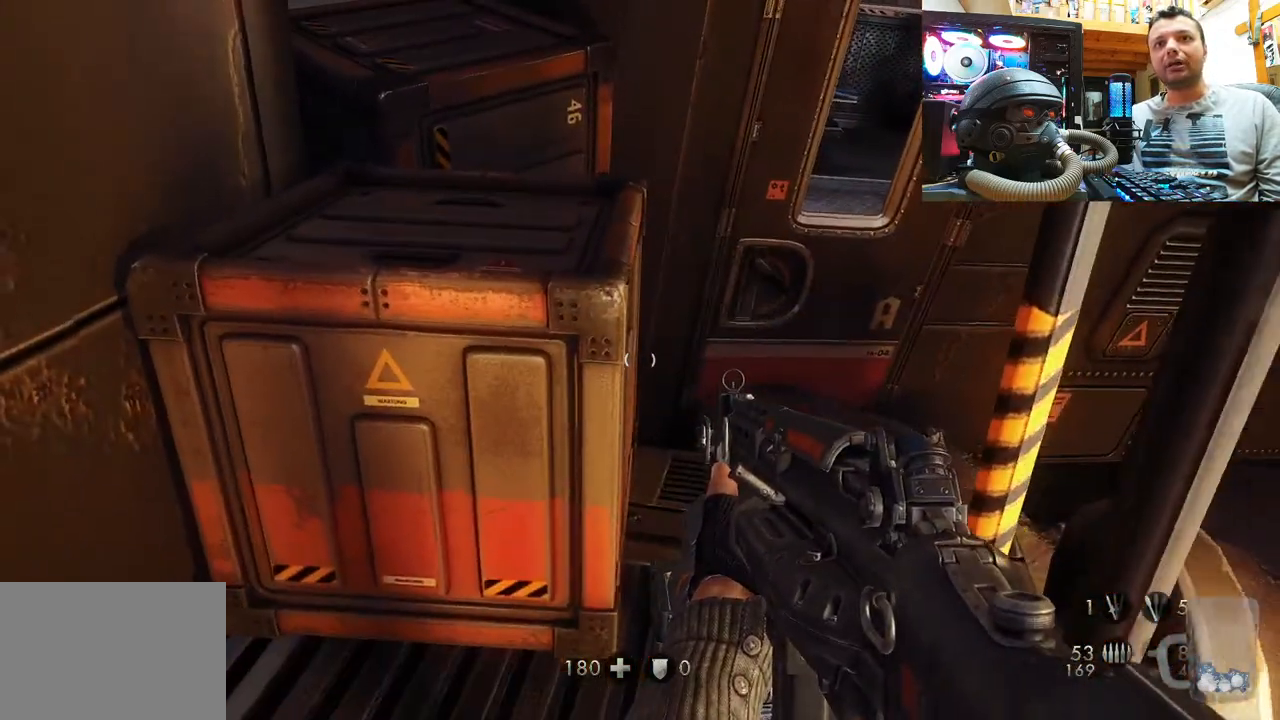
{"buttons": [], "left_stick": "up-left", "right_stick": "up-left", "events": [[33, "CROSS", "down"], [200, "left_stick", "up-left"], [267, "CROSS", "up"], [383, "right_stick", "left"], [483, "right_stick", "up-left"]]}
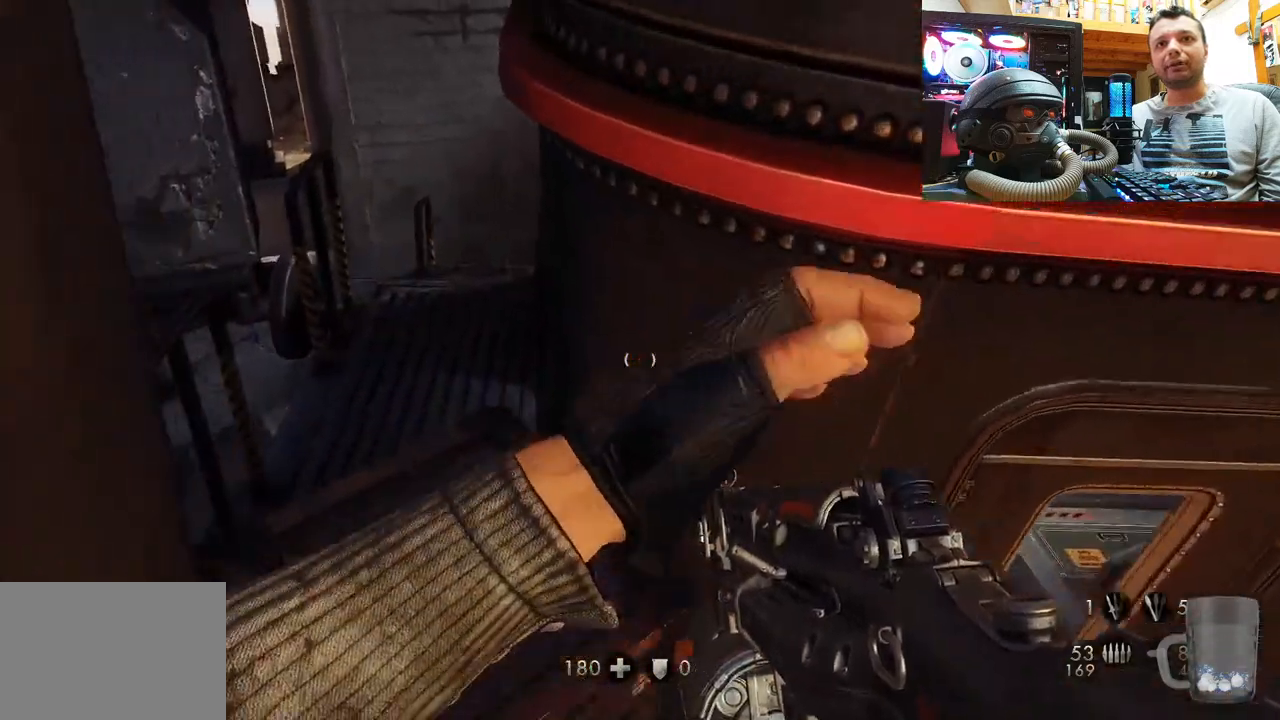
{"buttons": ["CROSS"], "left_stick": "center", "right_stick": "center", "events": [[17, "left_stick", "up"], [133, "left_stick", "center"], [233, "right_stick", "center"], [483, "CROSS", "down"]]}
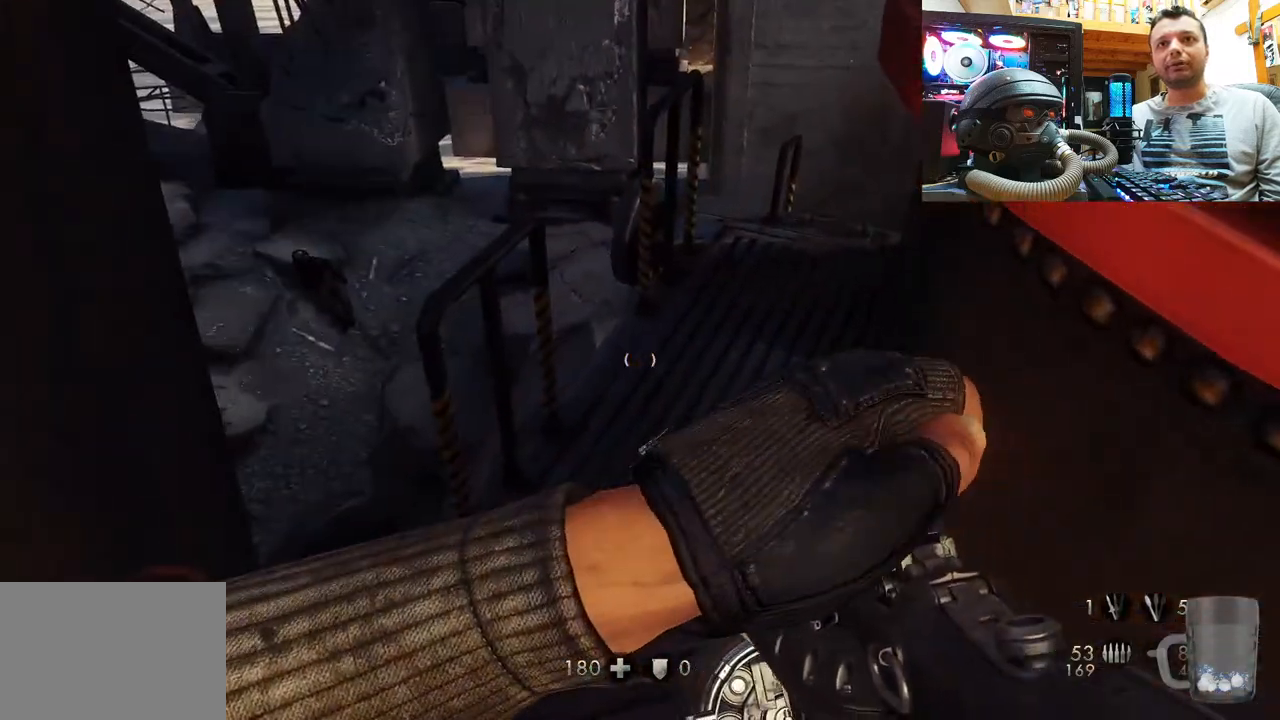
{"buttons": [], "left_stick": "up", "right_stick": "up", "events": [[117, "CROSS", "up"], [333, "right_stick", "up"], [350, "left_stick", "up"]]}
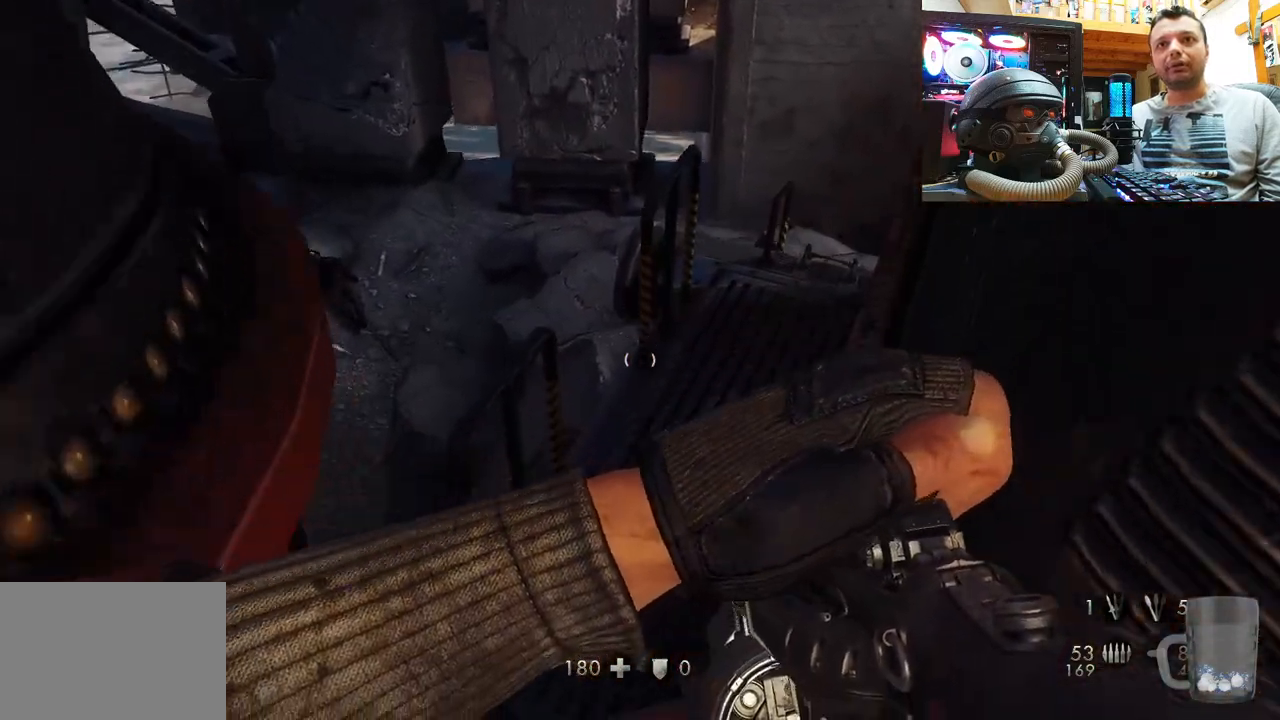
{"buttons": [], "left_stick": "up", "right_stick": "center", "events": [[67, "left_stick", "center"], [233, "right_stick", "center"], [417, "left_stick", "up"]]}
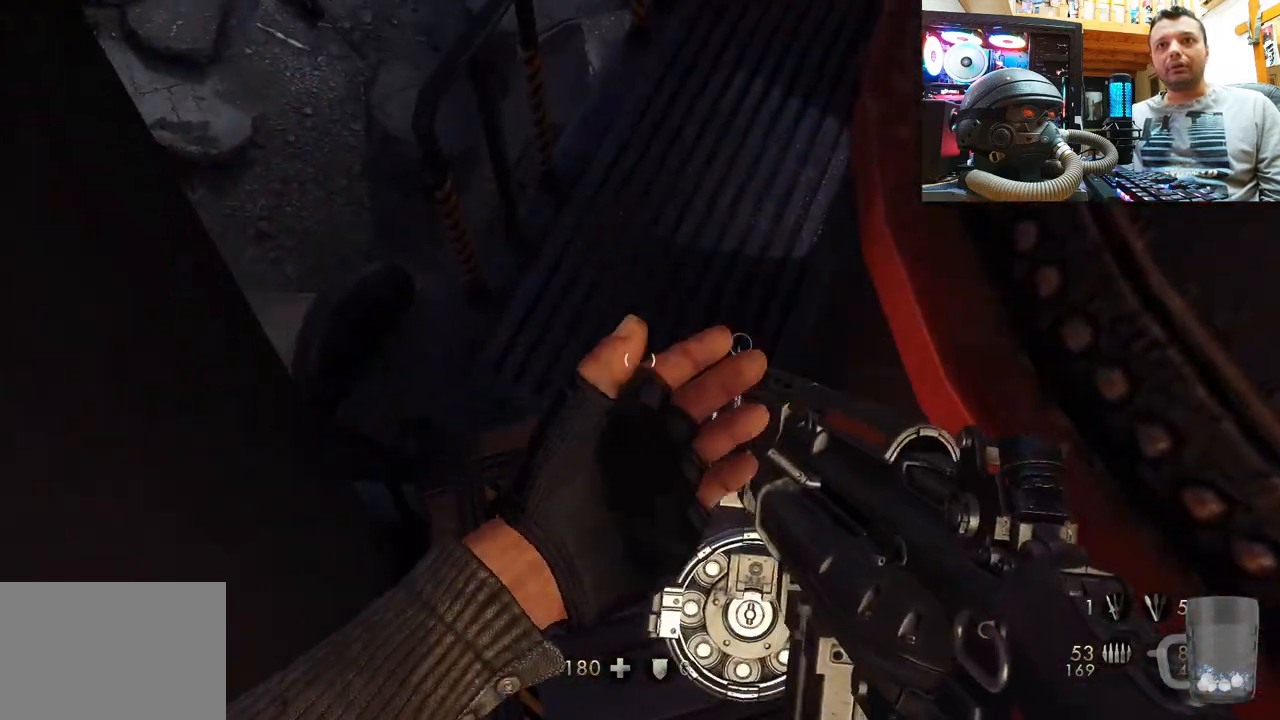
{"buttons": [], "left_stick": "center", "right_stick": "center", "events": [[167, "left_stick", "center"]]}
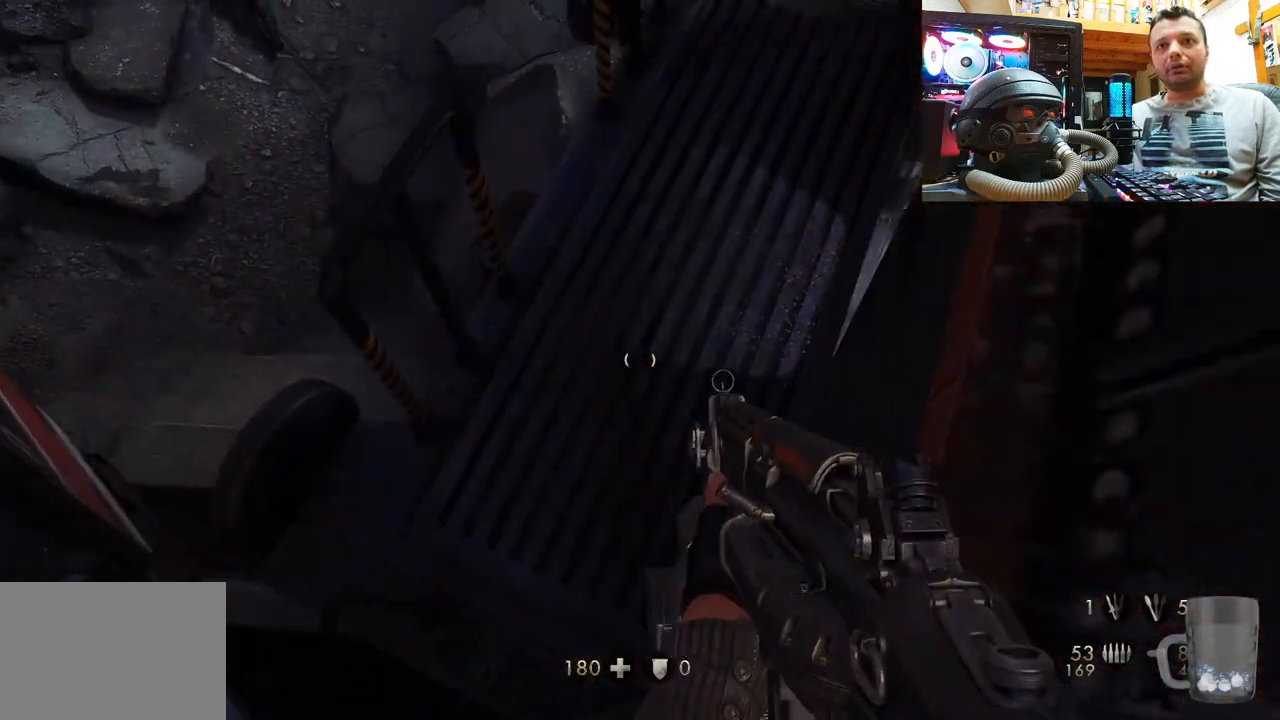
{"buttons": [], "left_stick": "center", "right_stick": "down-left", "events": [[83, "left_stick", "down"], [267, "left_stick", "center"], [367, "right_stick", "down-left"]]}
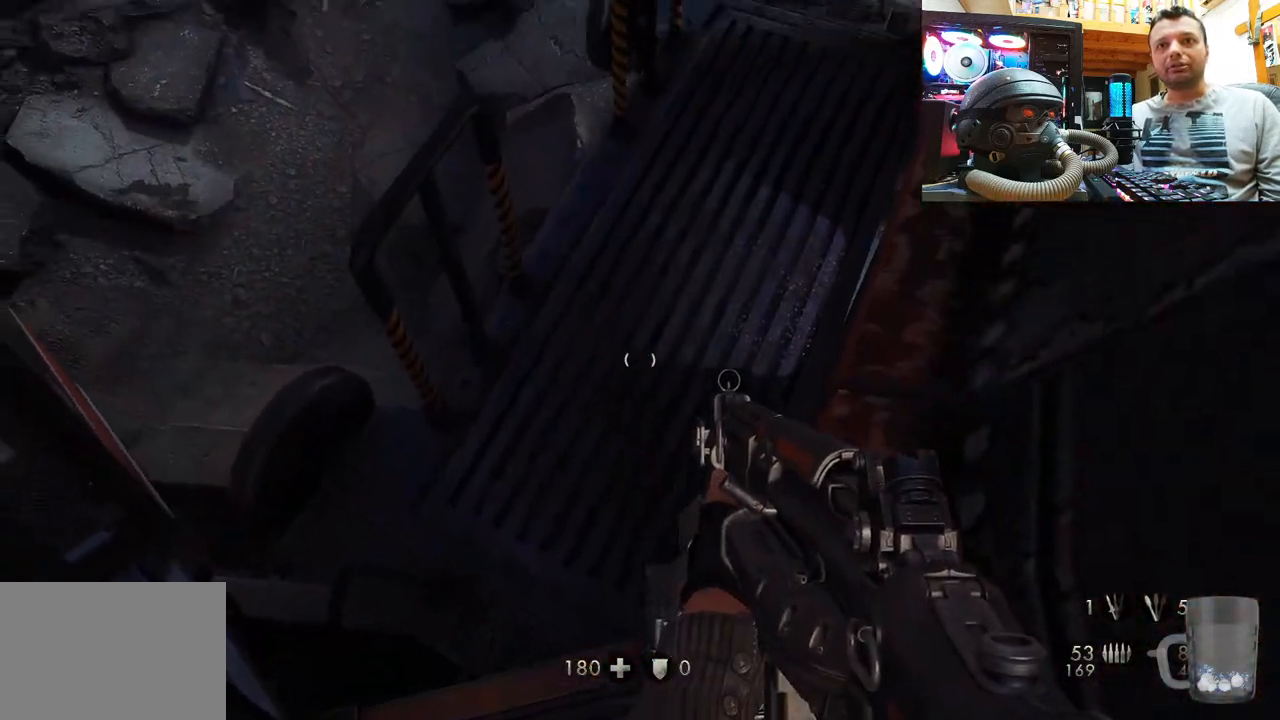
{"buttons": [], "left_stick": "center", "right_stick": "left", "events": [[133, "right_stick", "left"]]}
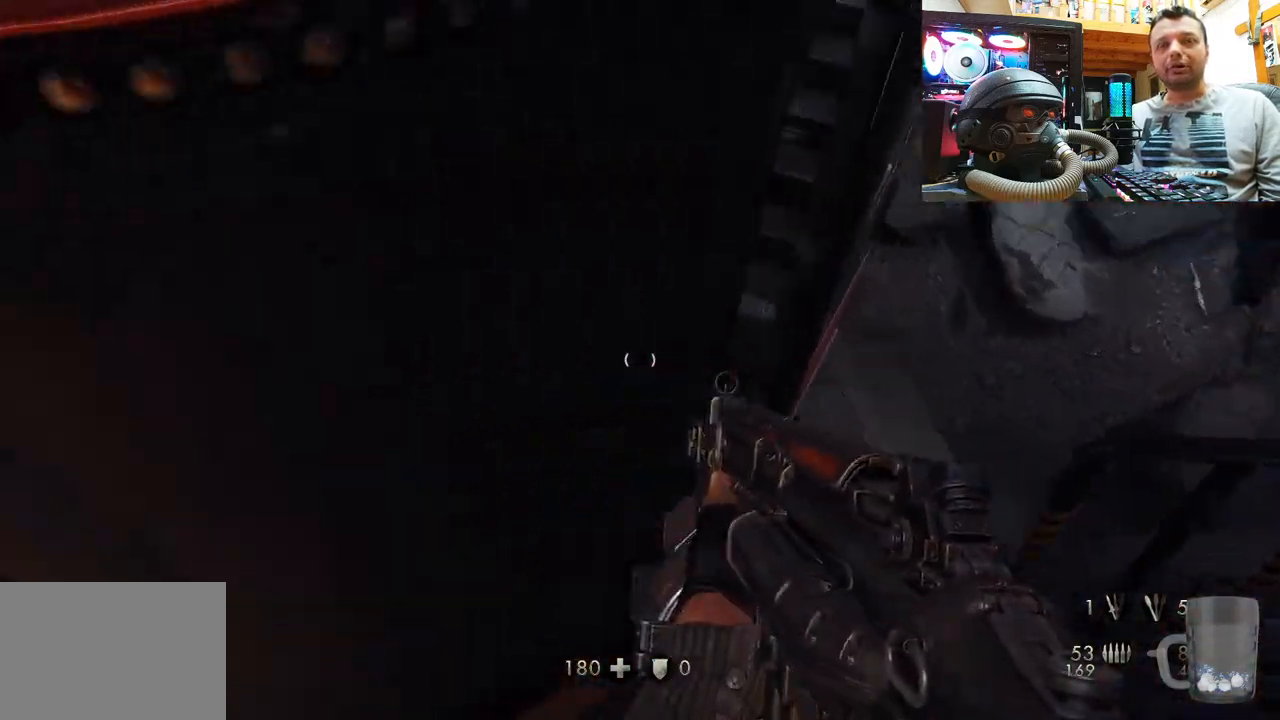
{"buttons": [], "left_stick": "center", "right_stick": "left", "events": [[150, "right_stick", "up-left"], [300, "right_stick", "up-right"], [450, "right_stick", "left"]]}
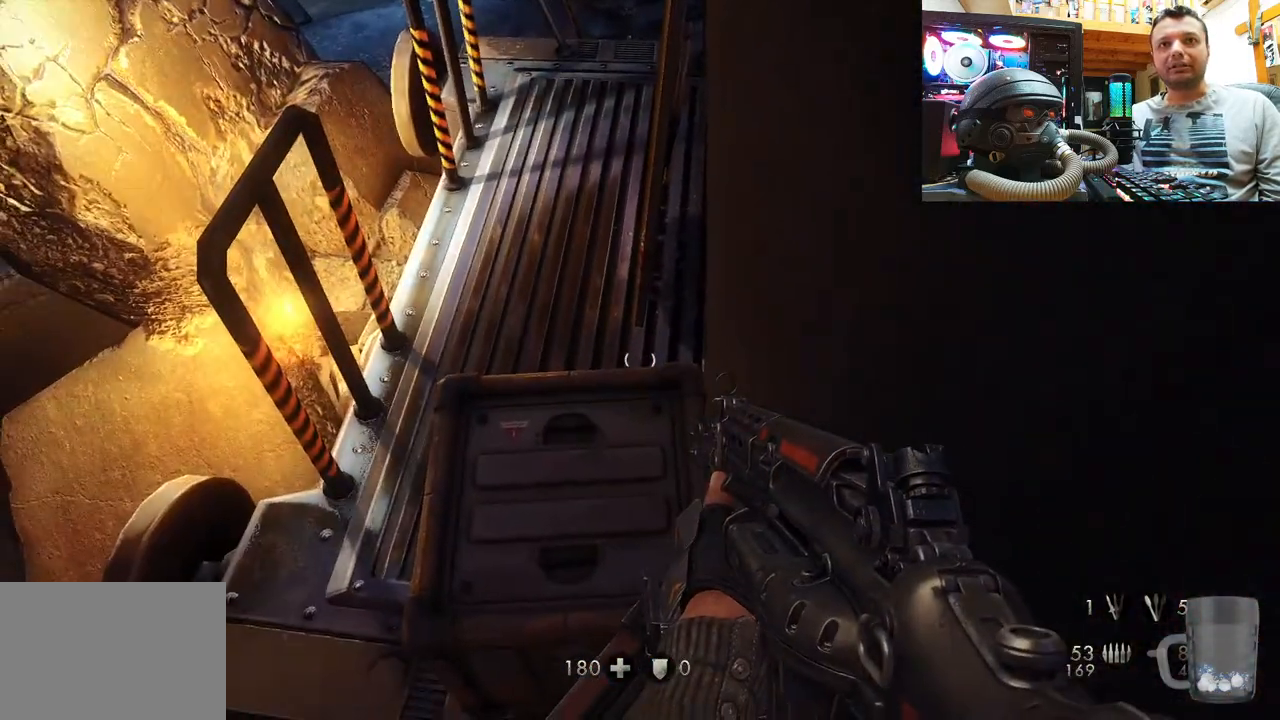
{"buttons": [], "left_stick": "center", "right_stick": "center", "events": [[33, "left_stick", "up"], [167, "right_stick", "center"], [283, "left_stick", "center"], [383, "right_stick", "left"], [467, "right_stick", "center"]]}
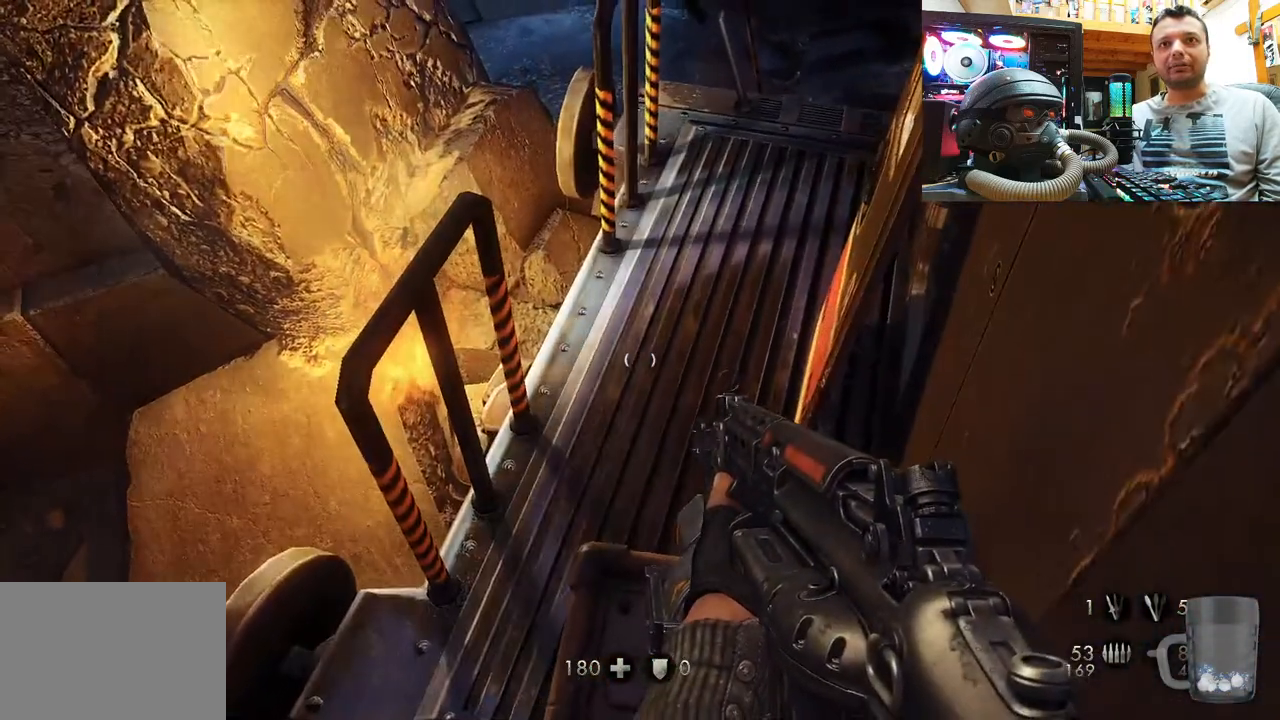
{"buttons": [], "left_stick": "center", "right_stick": "center", "events": [[67, "left_stick", "up-right"], [67, "right_stick", "down-right"], [150, "left_stick", "up"], [250, "left_stick", "center"], [317, "right_stick", "center"]]}
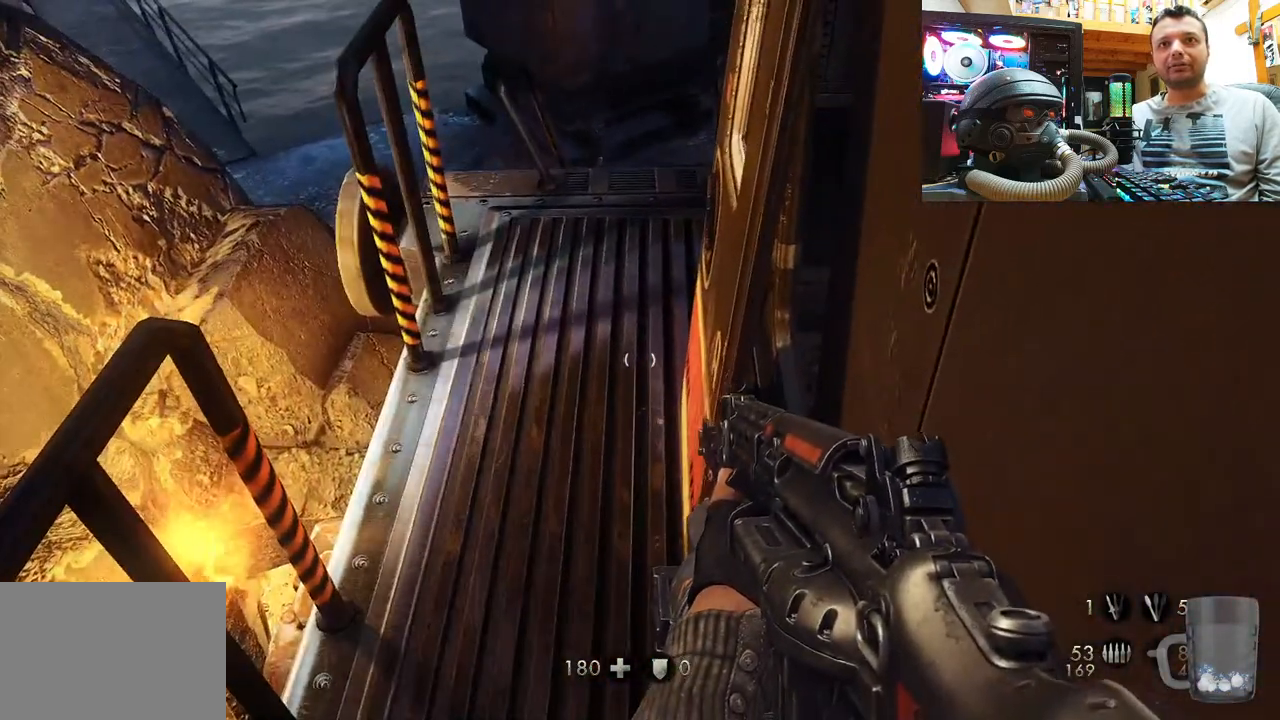
{"buttons": [], "left_stick": "center", "right_stick": "center", "events": [[17, "right_stick", "down-left"], [367, "right_stick", "center"]]}
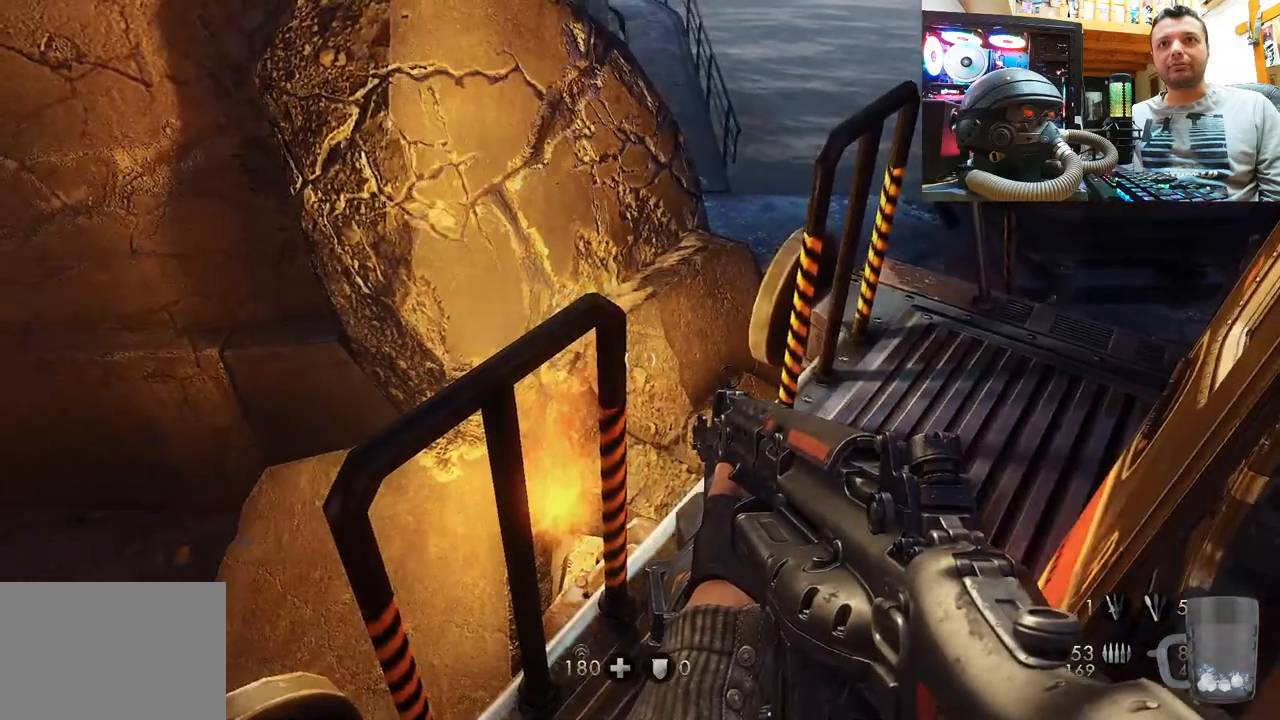
{"buttons": [], "left_stick": "center", "right_stick": "left", "events": [[150, "right_stick", "down-left"], [483, "right_stick", "left"]]}
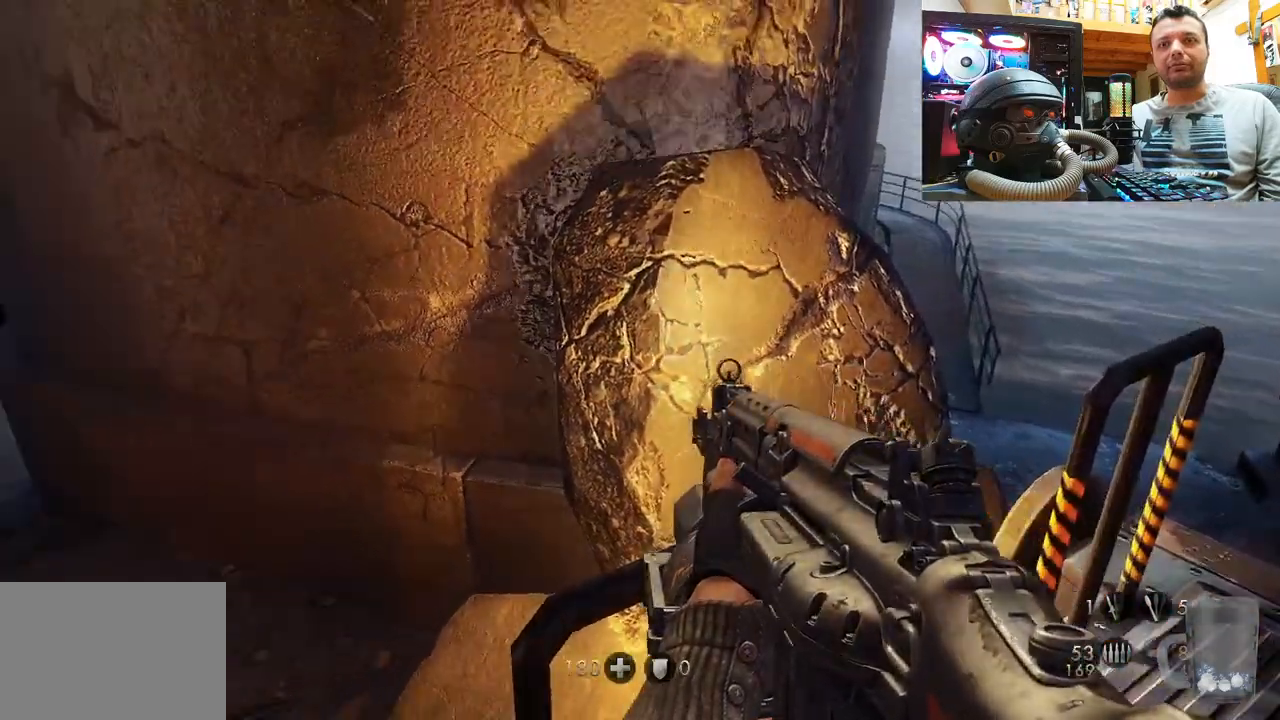
{"buttons": [], "left_stick": "center", "right_stick": "right", "events": [[183, "right_stick", "right"]]}
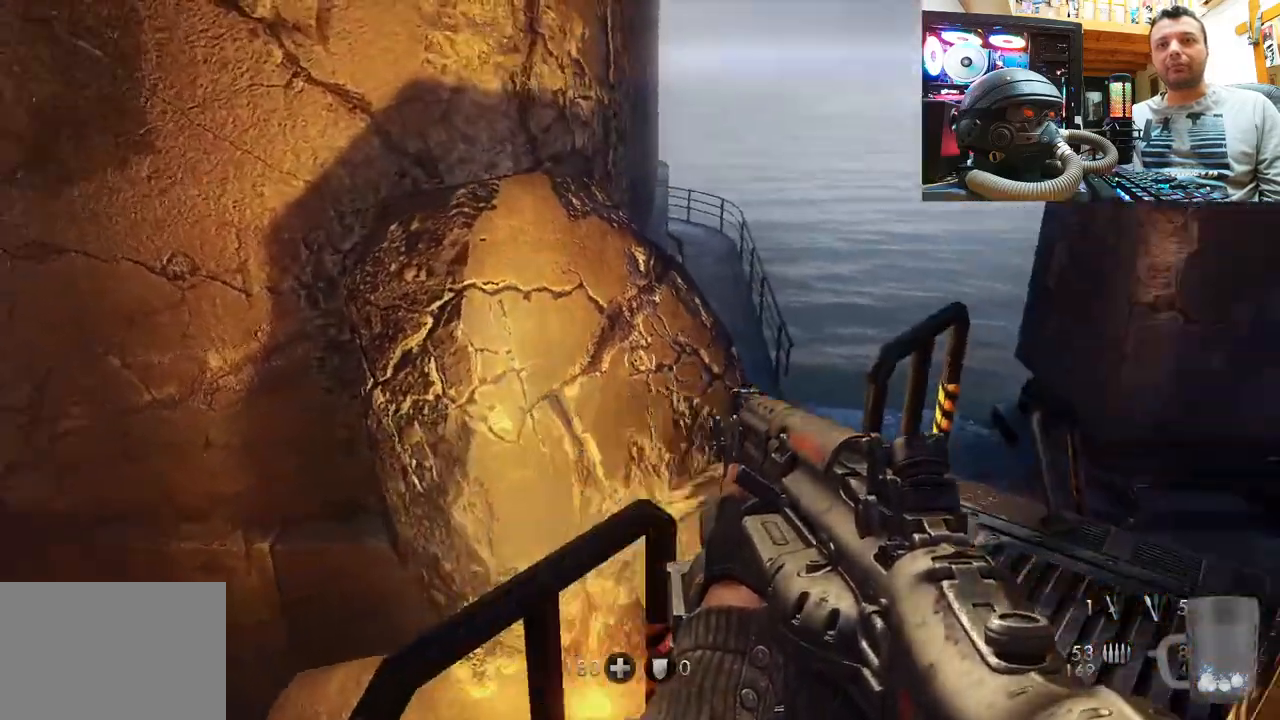
{"buttons": [], "left_stick": "up-left", "right_stick": "center", "events": [[33, "right_stick", "up-right"], [117, "left_stick", "up"], [333, "right_stick", "center"], [433, "left_stick", "up-left"]]}
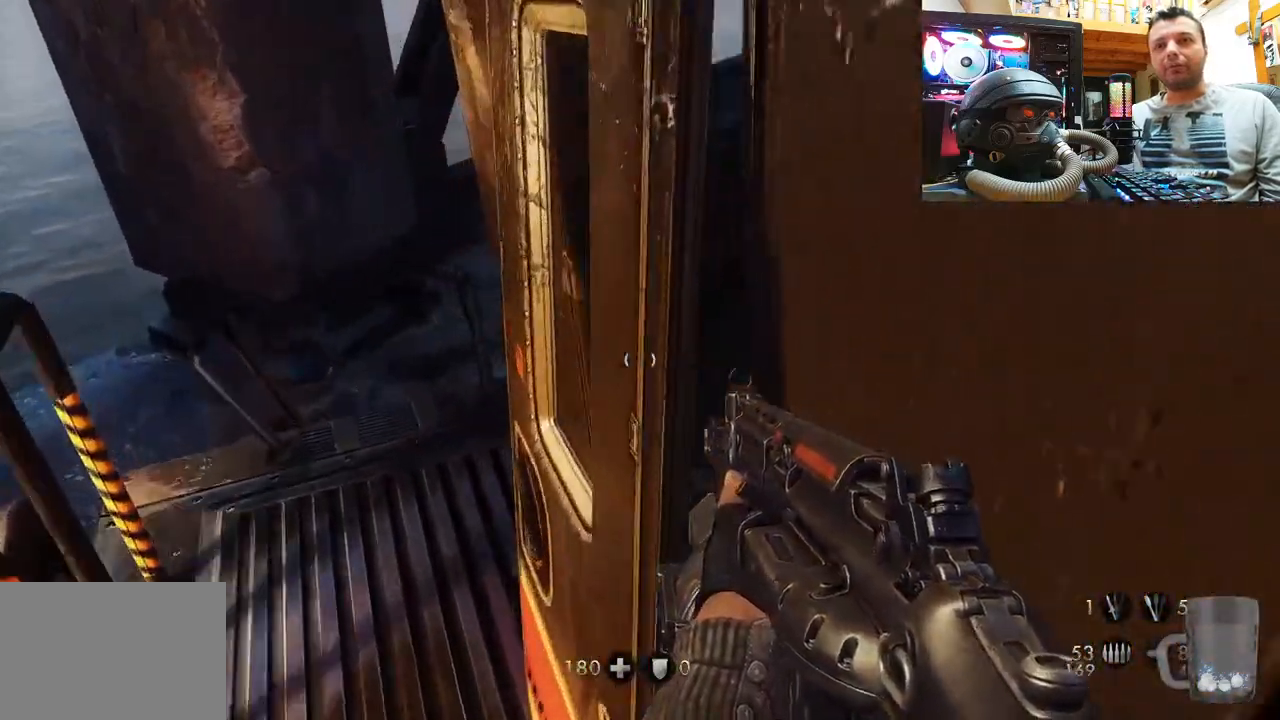
{"buttons": [], "left_stick": "up-right", "right_stick": "up-left", "events": [[50, "right_stick", "left"], [100, "right_stick", "up-left"], [183, "left_stick", "up"], [483, "left_stick", "up-right"]]}
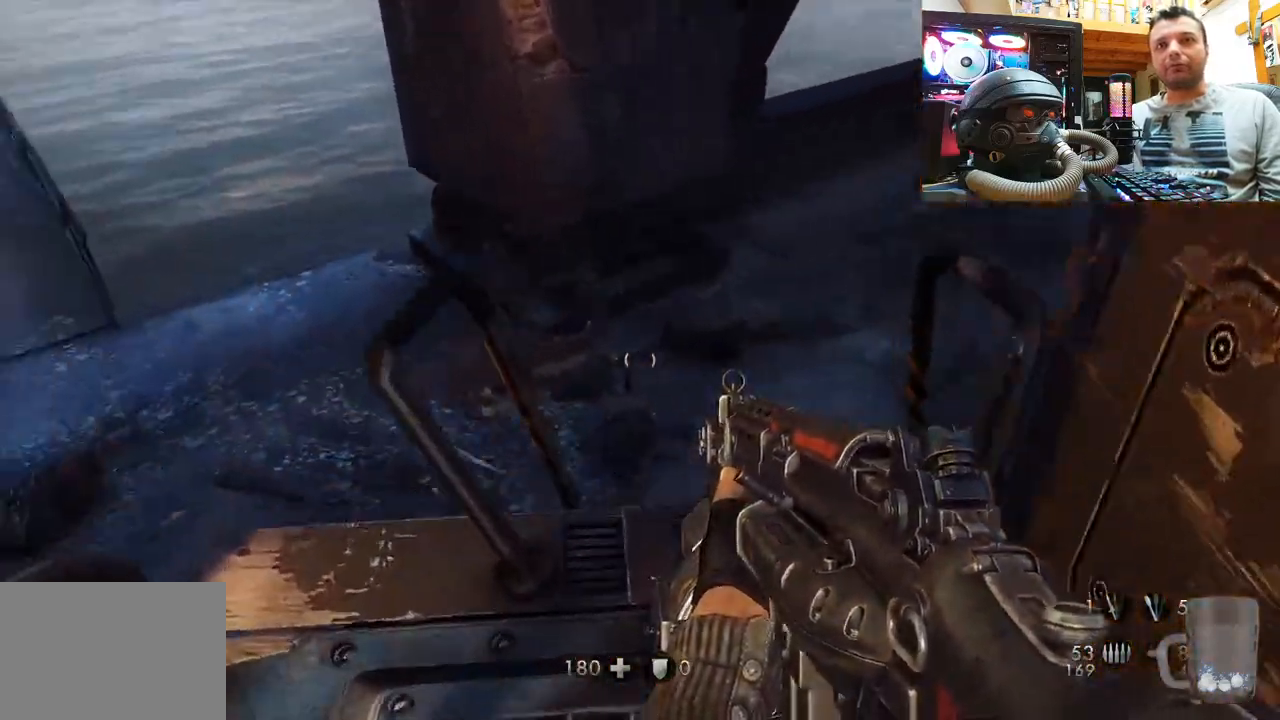
{"buttons": [], "left_stick": "up-right", "right_stick": "down-left", "events": [[400, "right_stick", "down-left"]]}
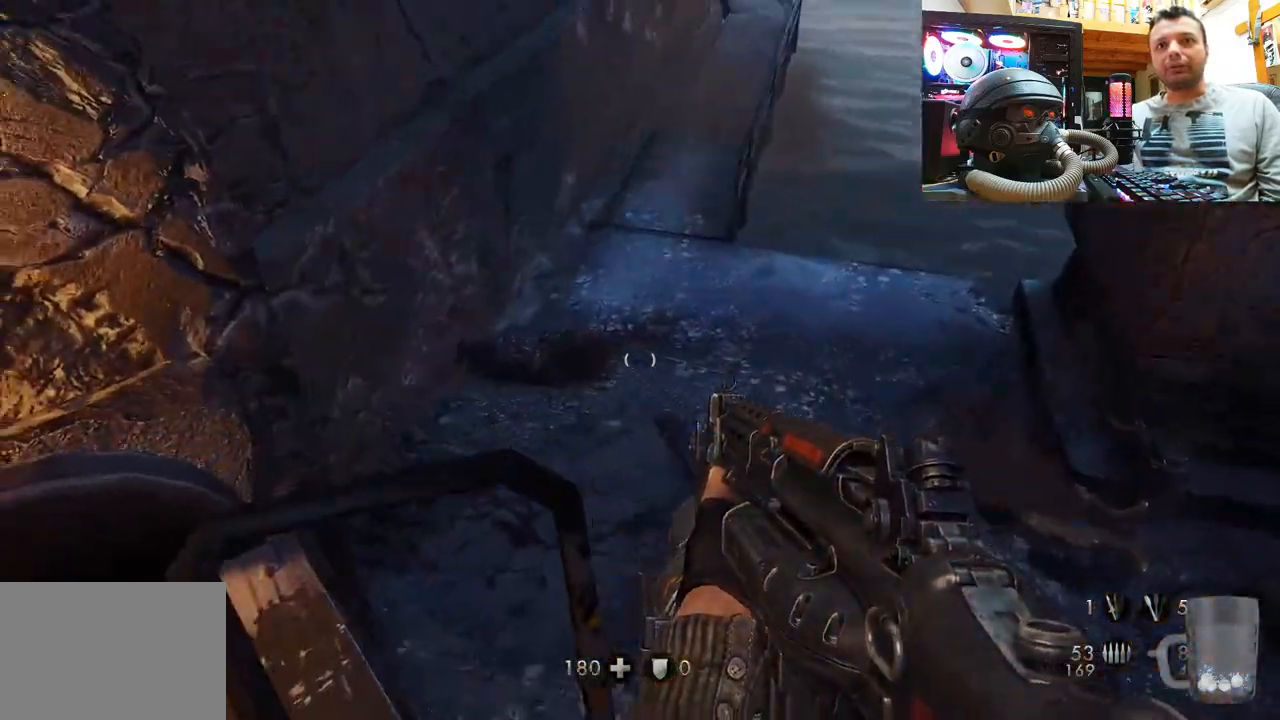
{"buttons": [], "left_stick": "up", "right_stick": "right", "events": [[17, "left_stick", "right"], [267, "right_stick", "center"], [367, "right_stick", "right"], [450, "left_stick", "up"]]}